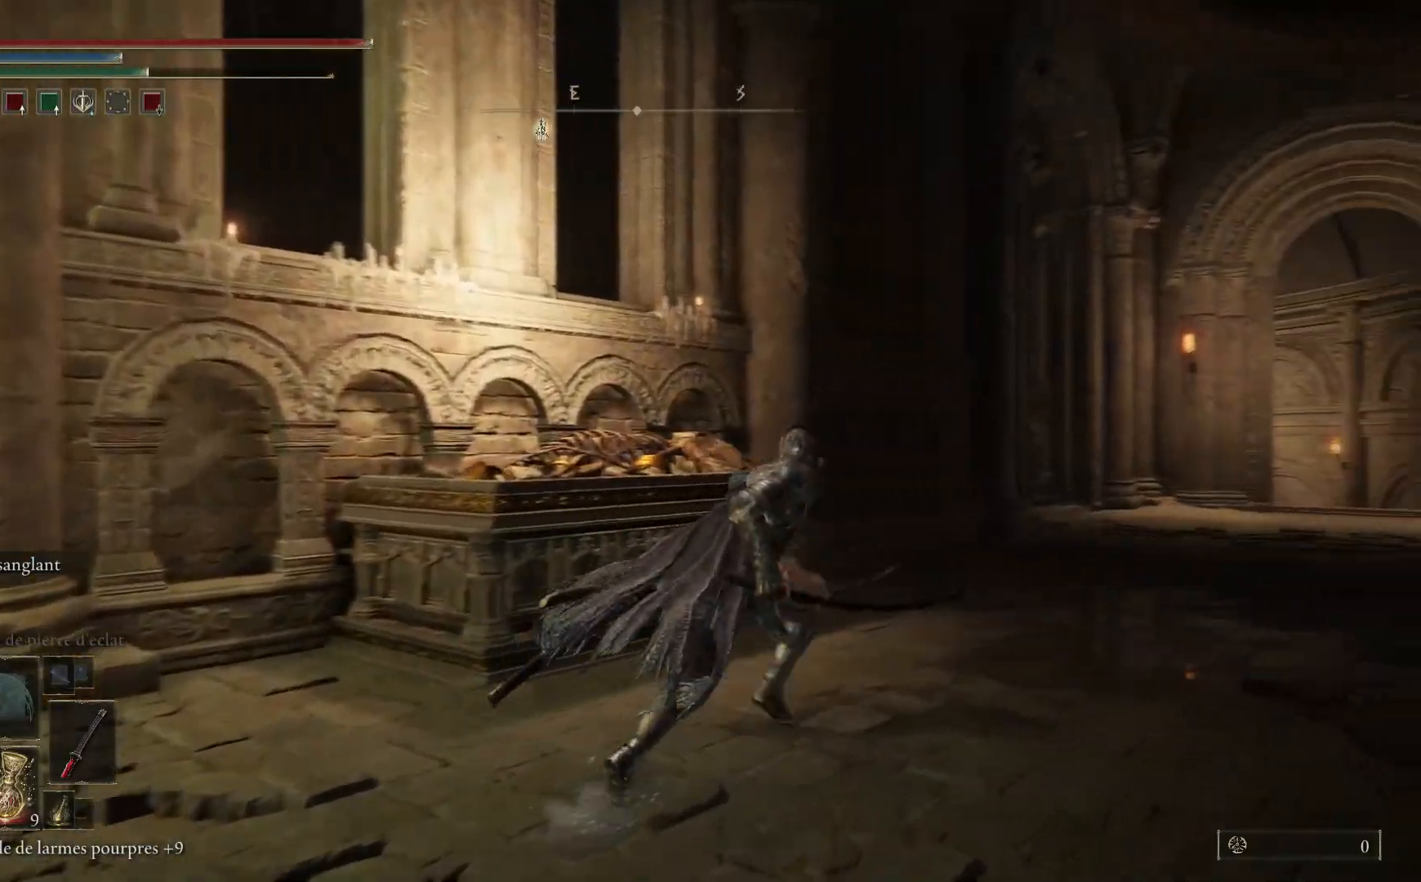
Gameplay with a controller (Xbox layout); each line is a JSON object with the inputs held at the frame after it. "events" lists button and stick changes between this image and that frame as [ms after this image, input, new state], when the widget could be followed in between.
{"buttons": ["B"], "left_stick": "up-right", "right_stick": "center", "events": []}
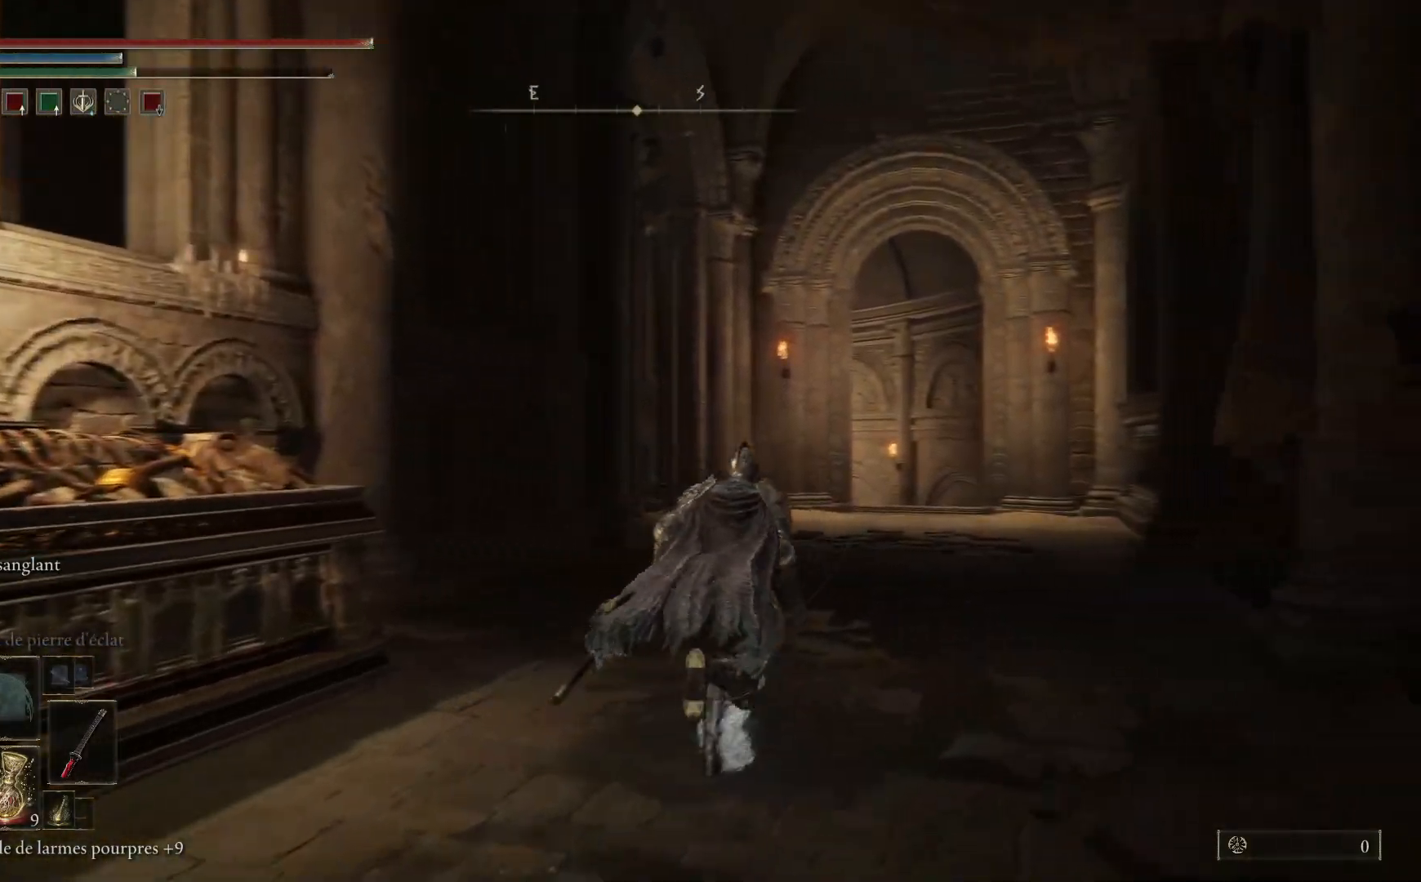
{"buttons": ["B"], "left_stick": "up", "right_stick": "center", "events": [[100, "left_stick", "up"]]}
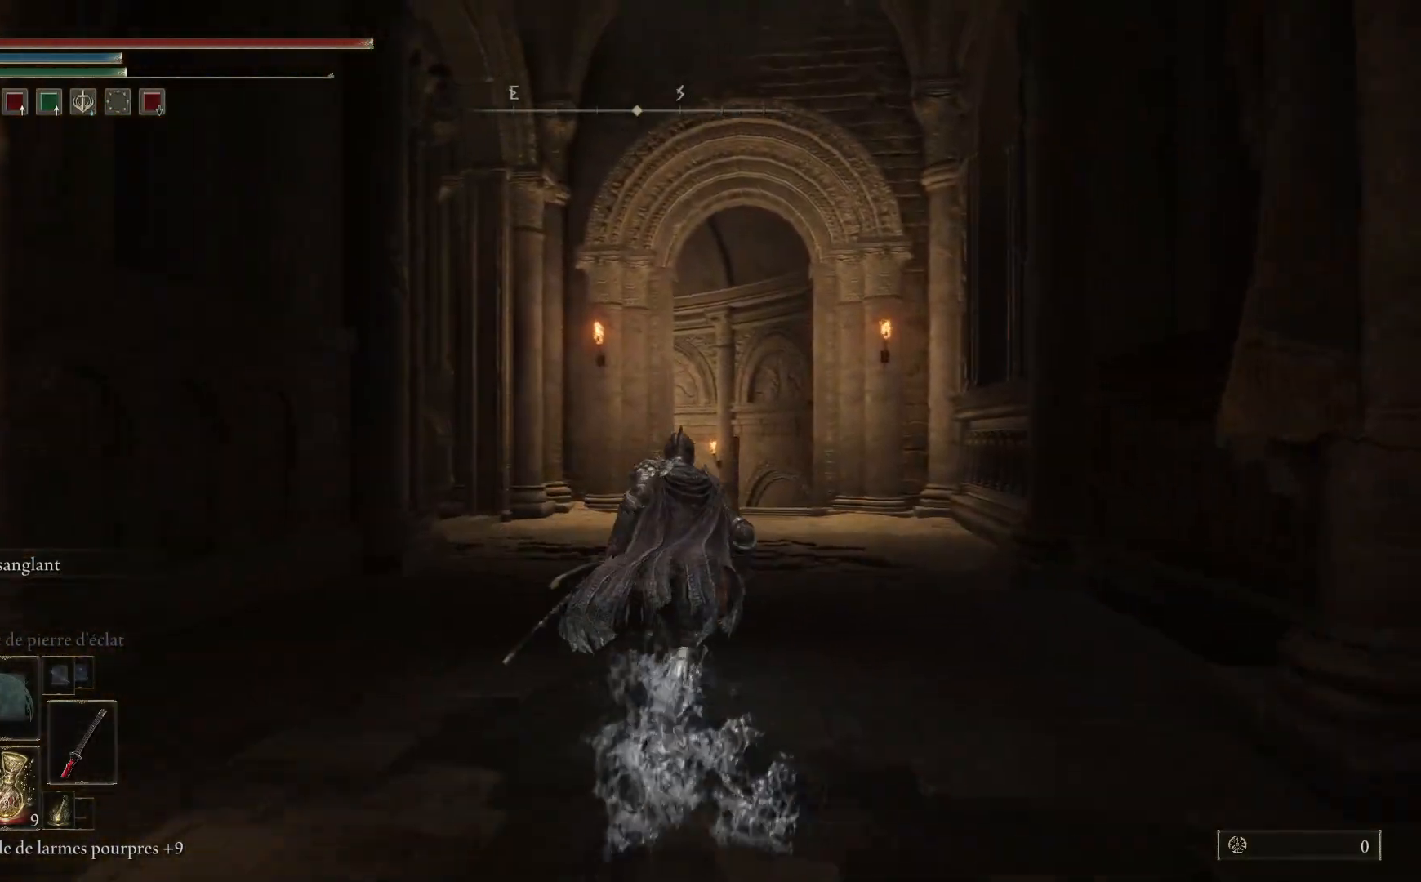
{"buttons": ["B"], "left_stick": "up", "right_stick": "center", "events": []}
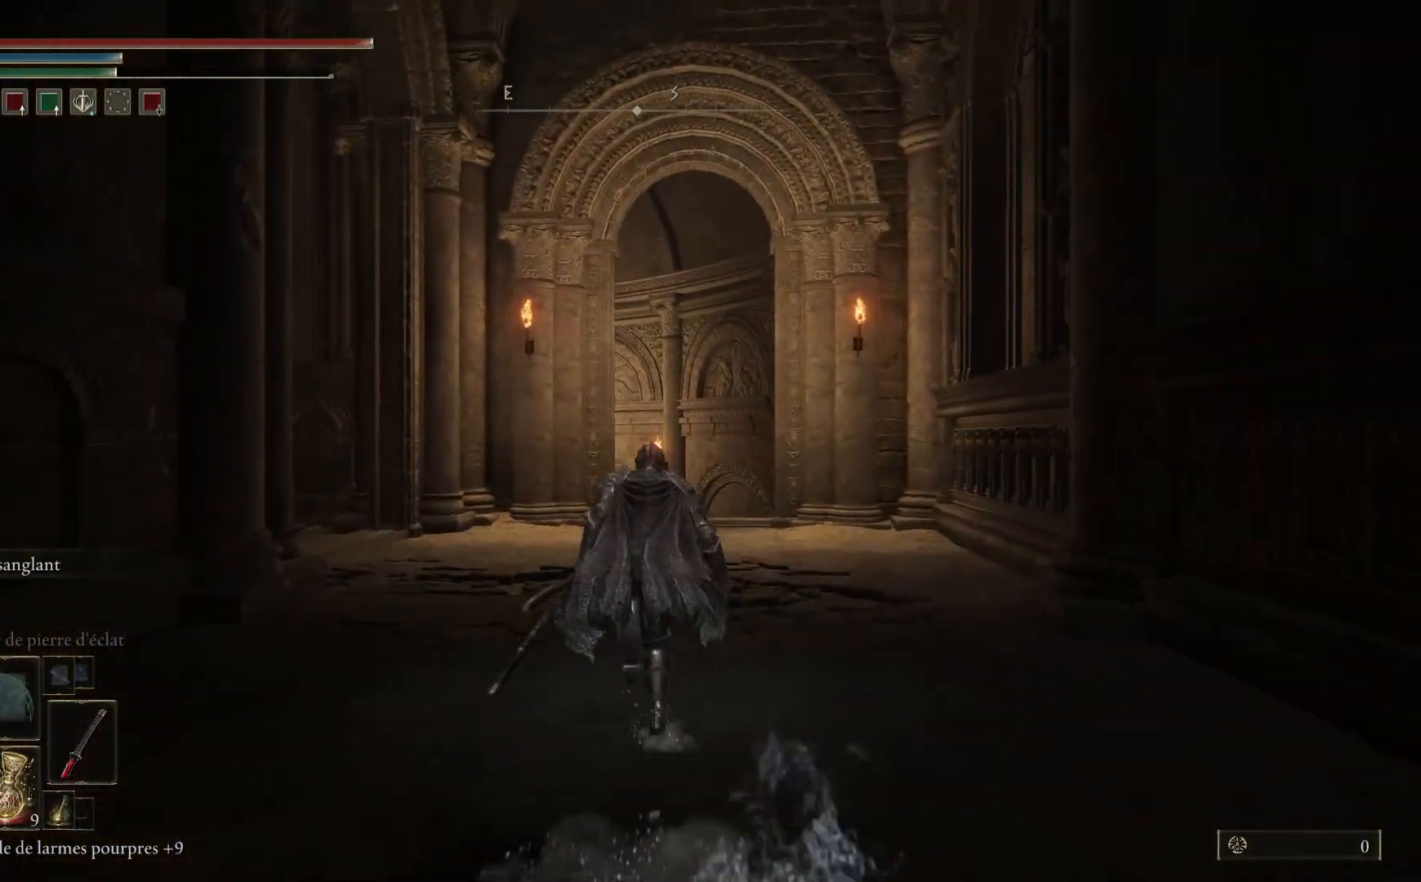
{"buttons": [], "left_stick": "up", "right_stick": "center", "events": [[183, "B", "up"]]}
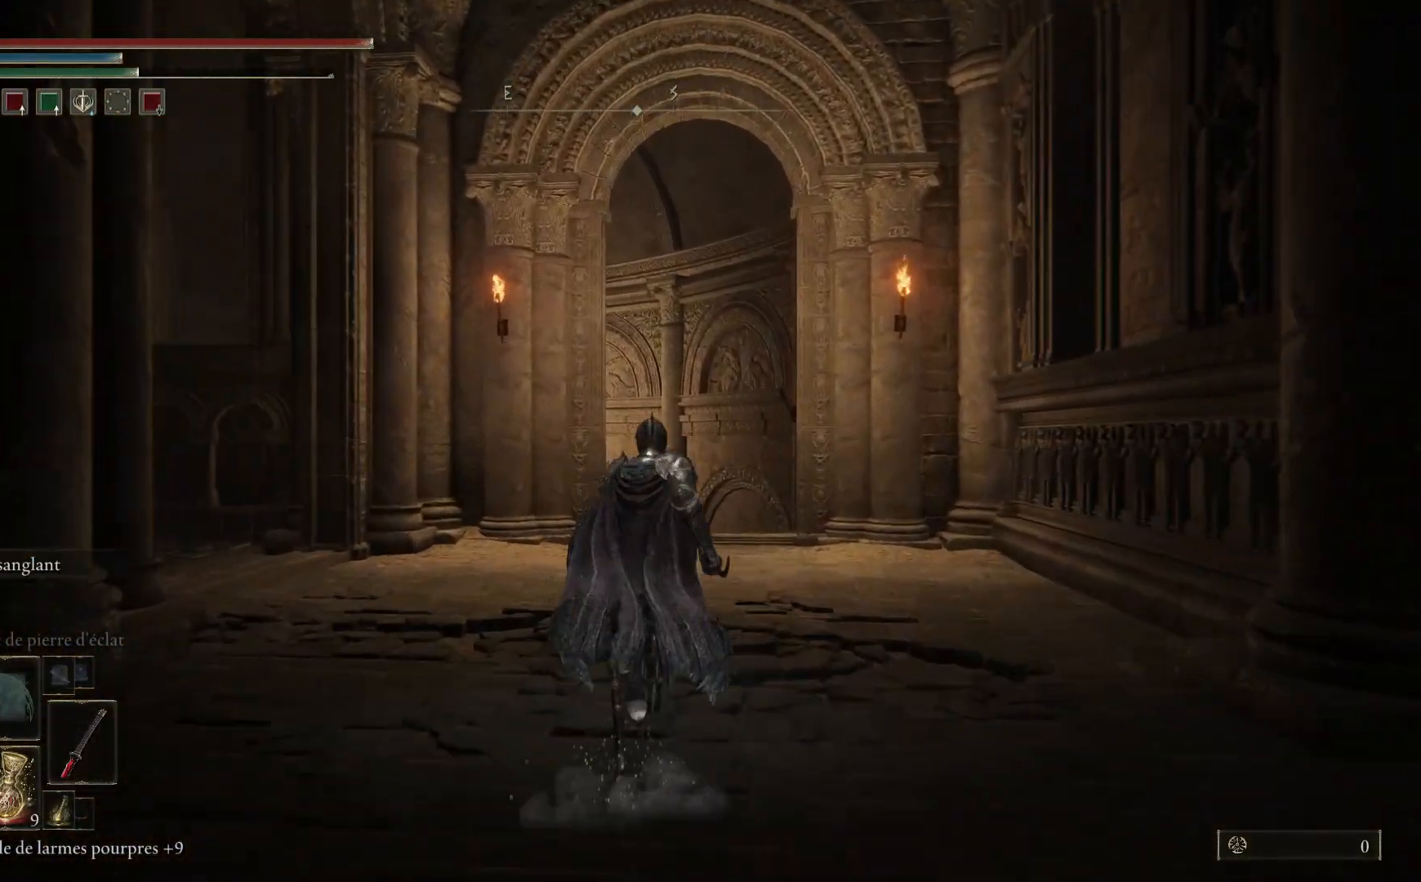
{"buttons": ["B"], "left_stick": "up", "right_stick": "center", "events": [[117, "B", "down"]]}
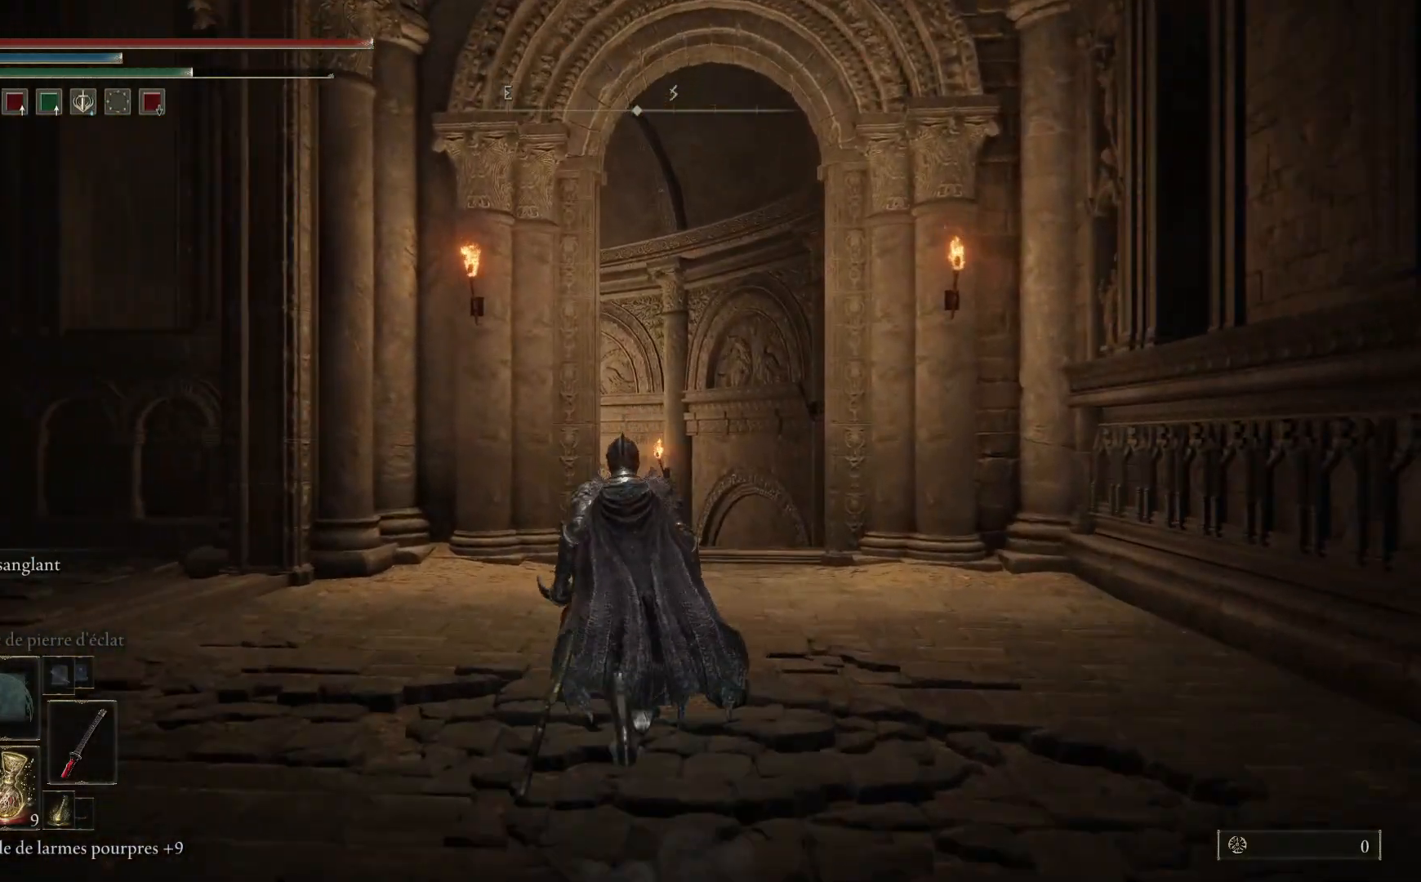
{"buttons": ["B"], "left_stick": "up", "right_stick": "center", "events": []}
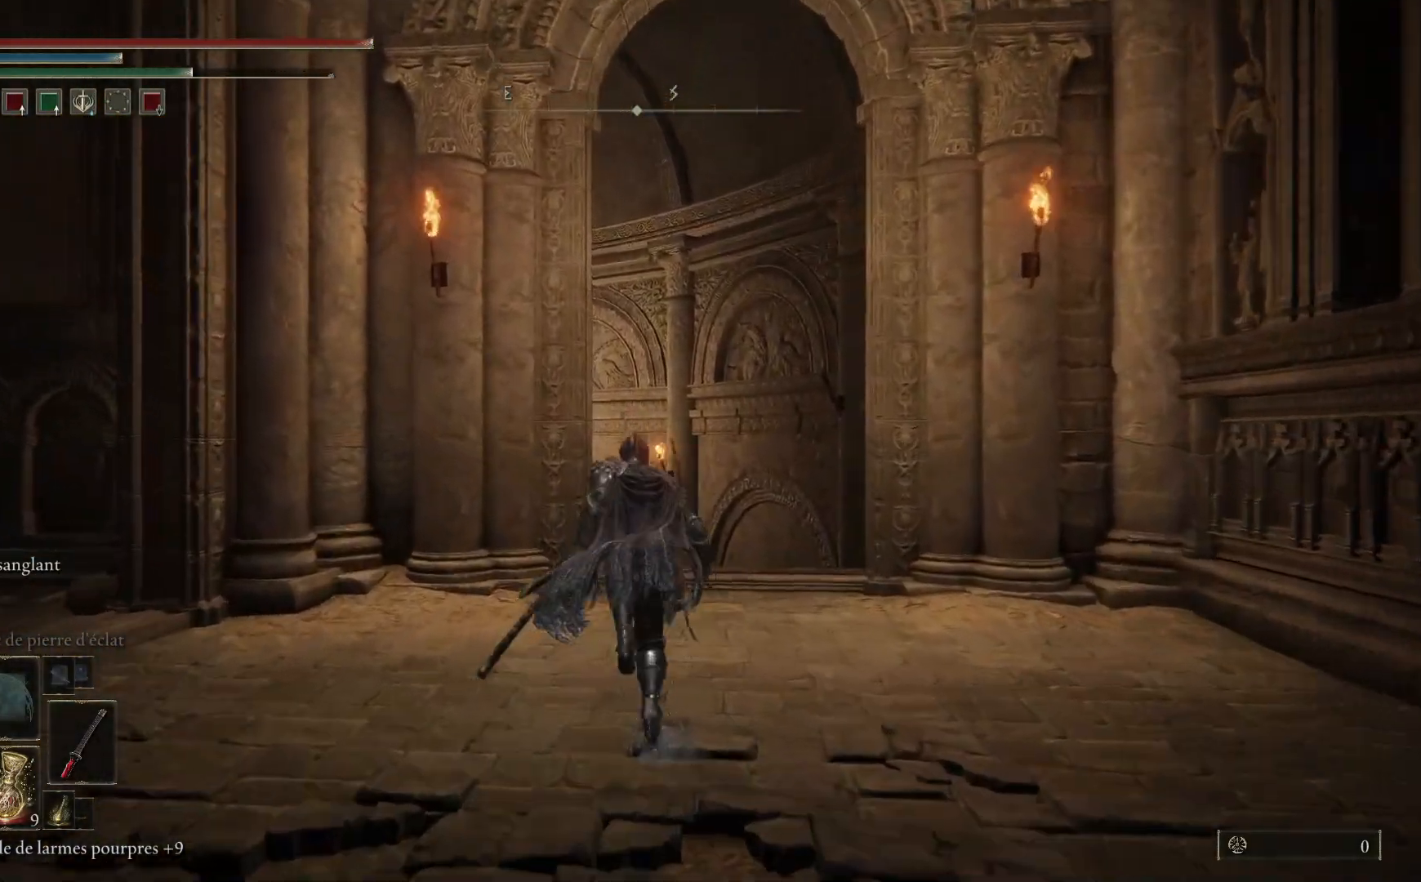
{"buttons": ["B"], "left_stick": "up", "right_stick": "center", "events": []}
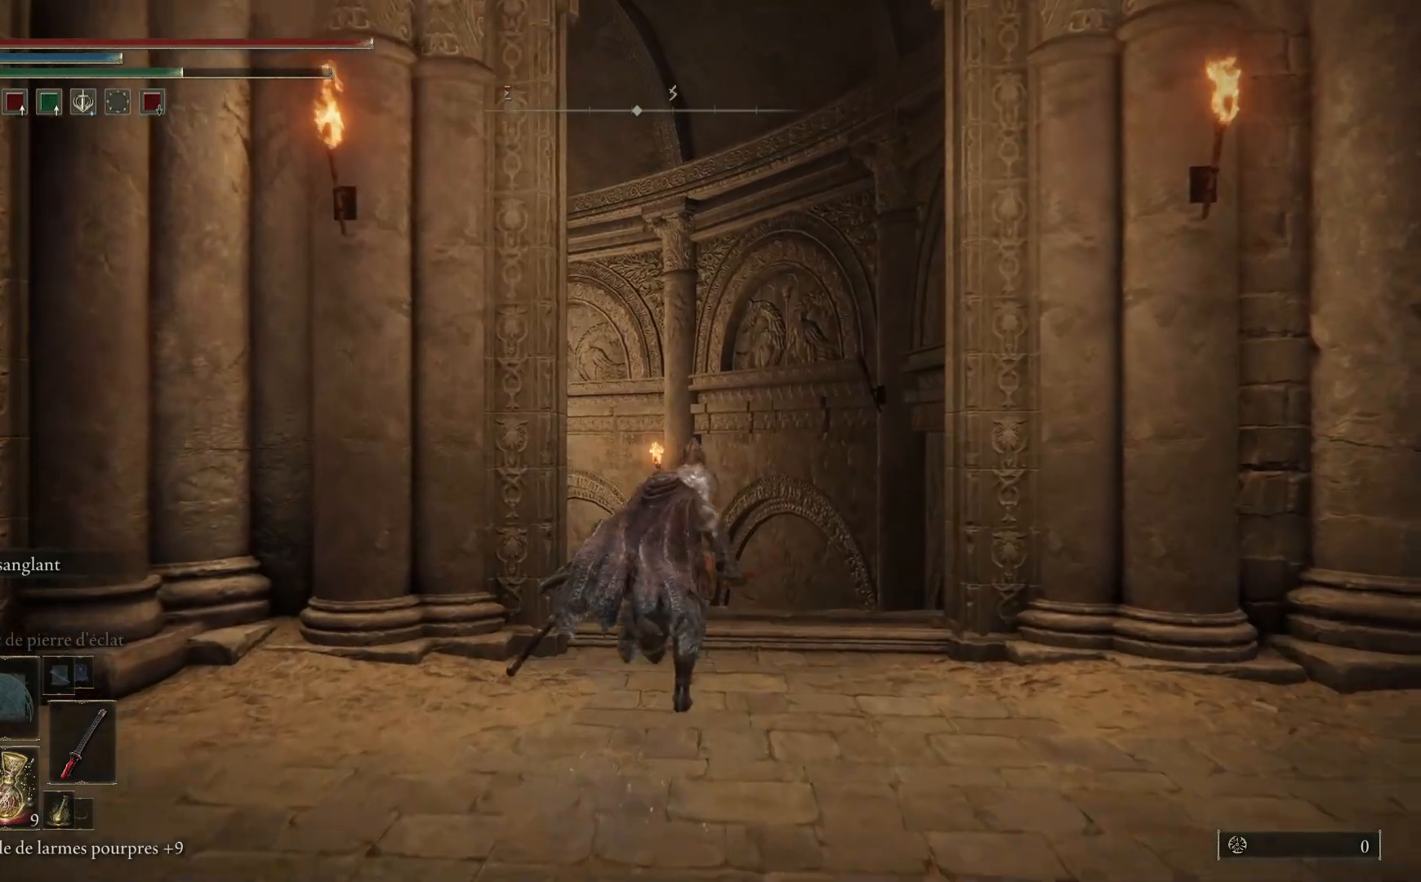
{"buttons": ["B"], "left_stick": "up", "right_stick": "center", "events": []}
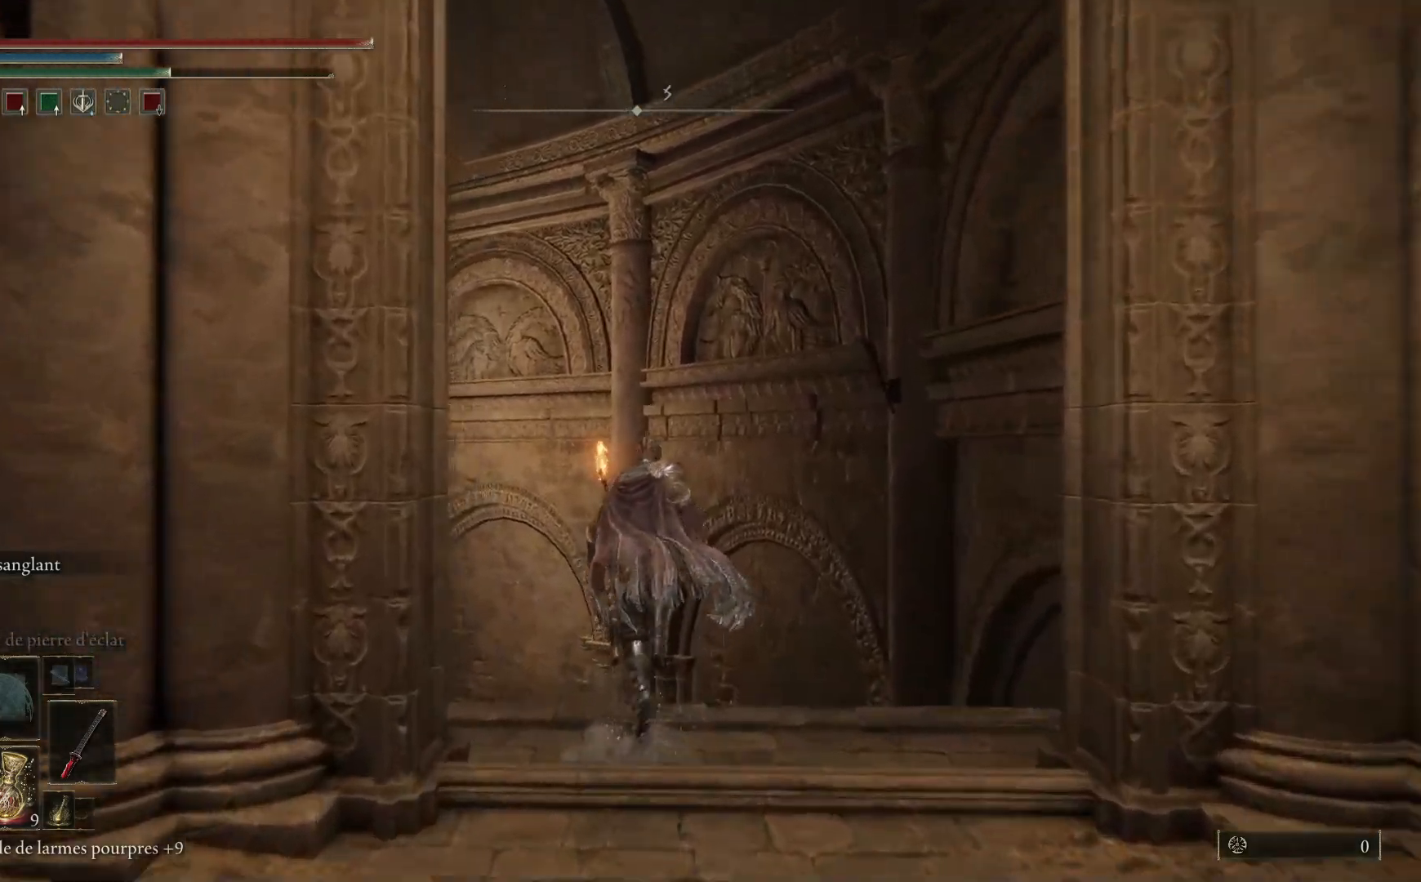
{"buttons": ["A", "B"], "left_stick": "up-left", "right_stick": "center", "events": [[100, "left_stick", "up-left"], [383, "A", "down"]]}
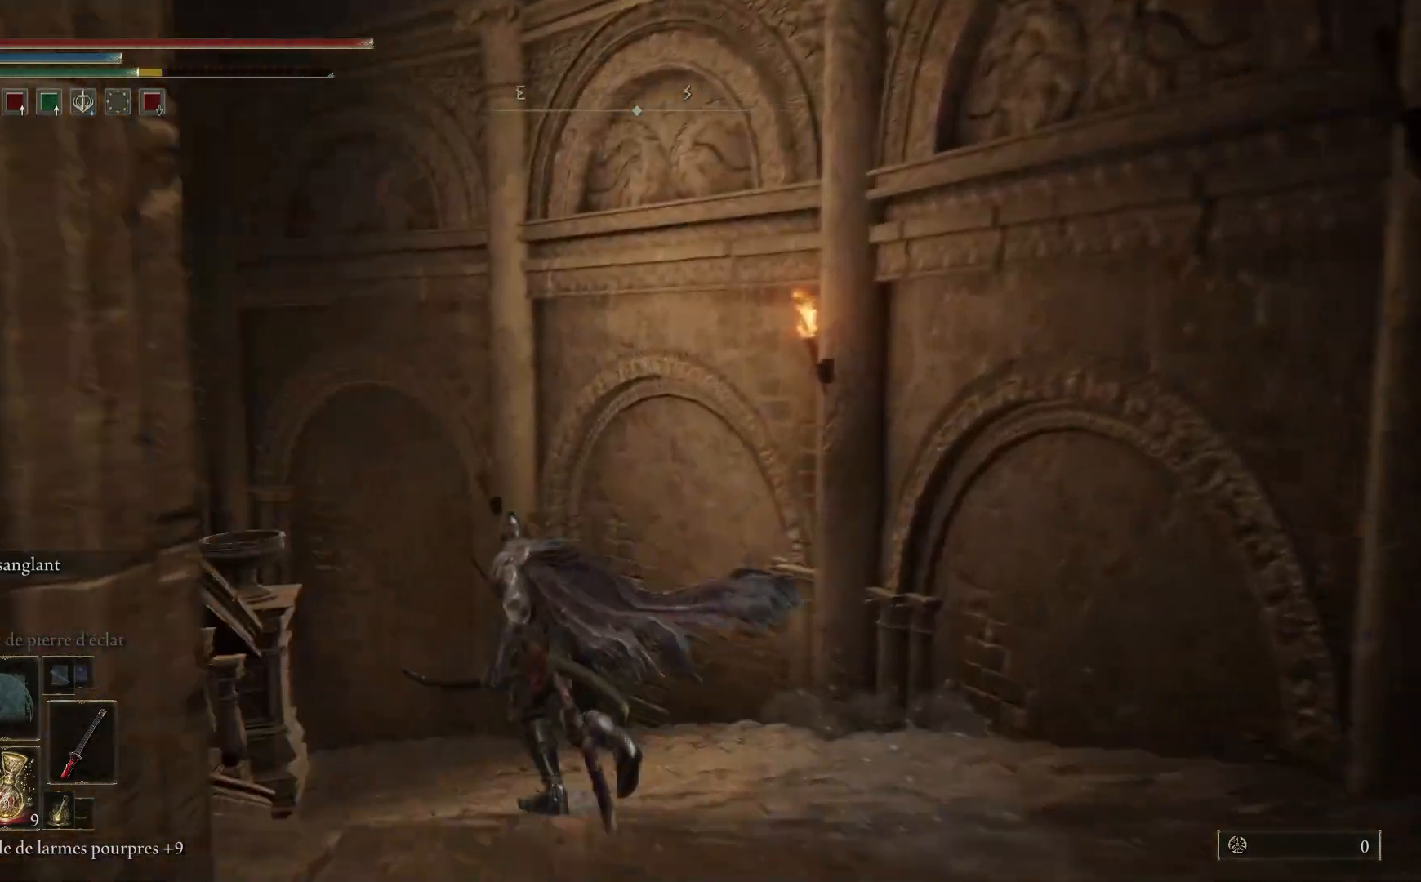
{"buttons": [], "left_stick": "up-left", "right_stick": "center", "events": [[417, "A", "up"], [467, "B", "up"]]}
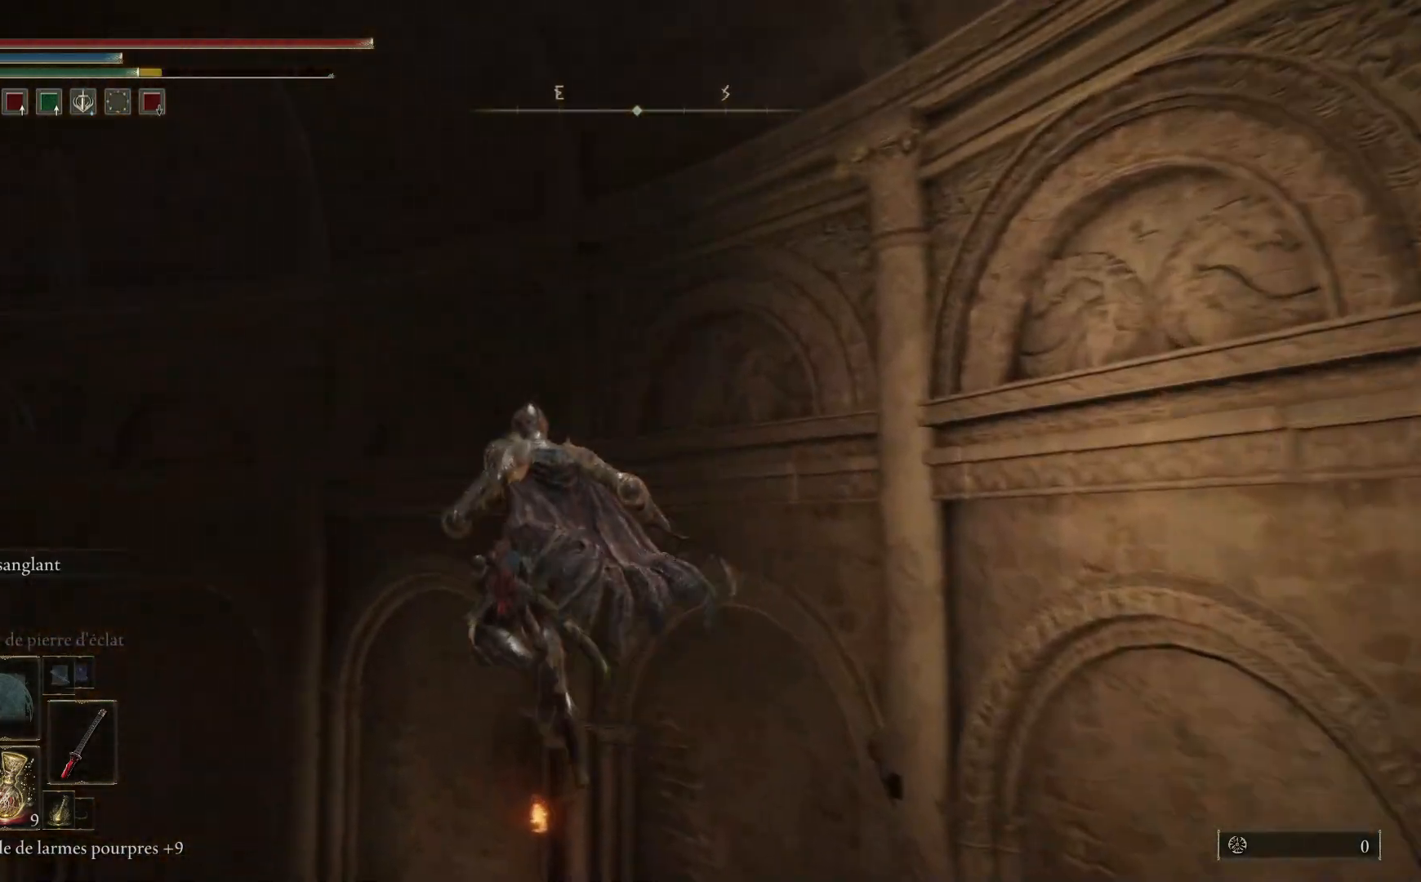
{"buttons": [], "left_stick": "up-left", "right_stick": "down-left", "events": [[133, "right_stick", "down-left"]]}
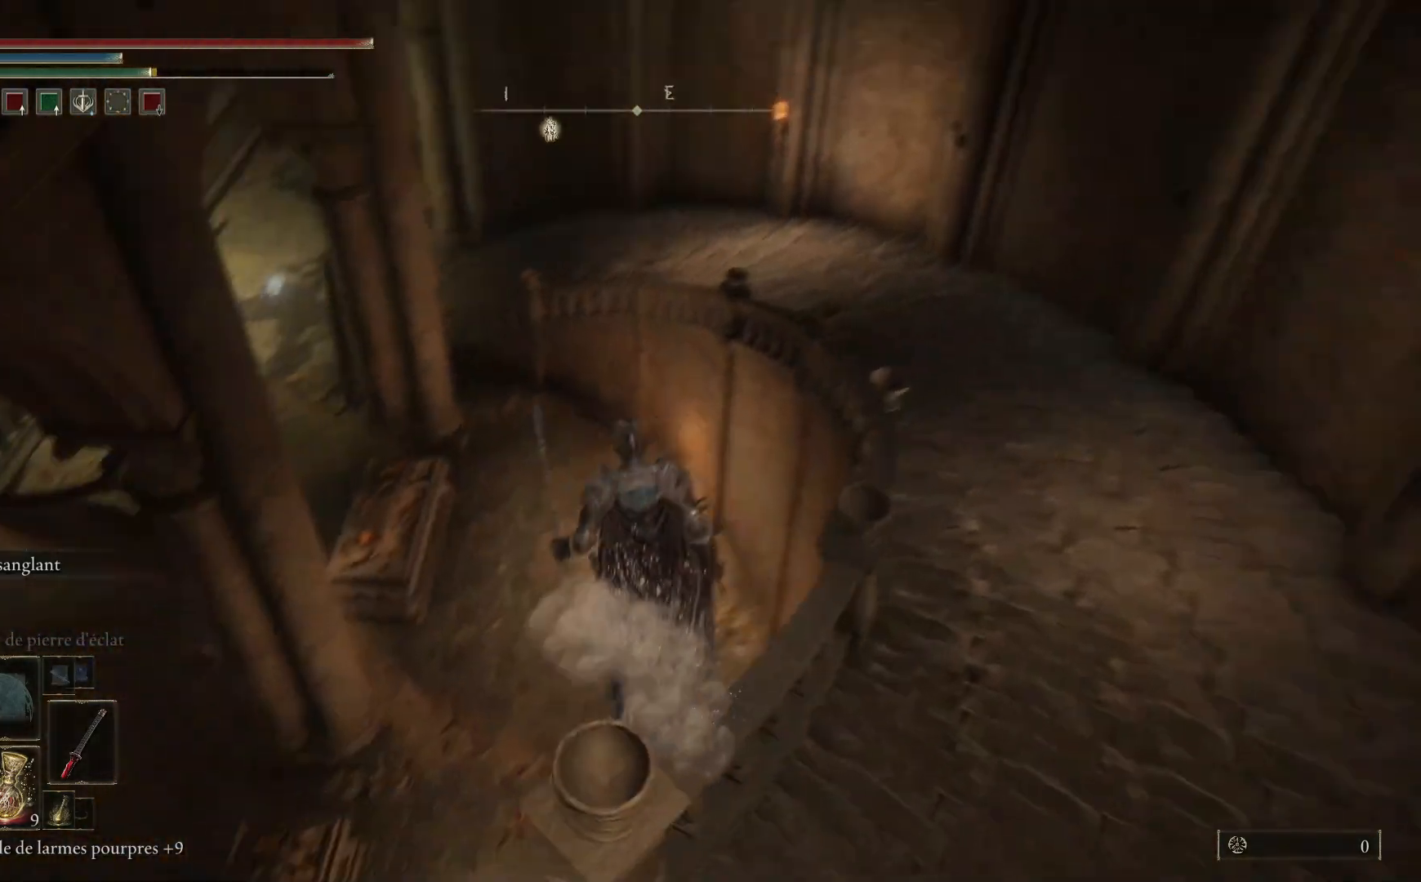
{"buttons": [], "left_stick": "up", "right_stick": "center", "events": [[300, "right_stick", "center"], [467, "left_stick", "up"]]}
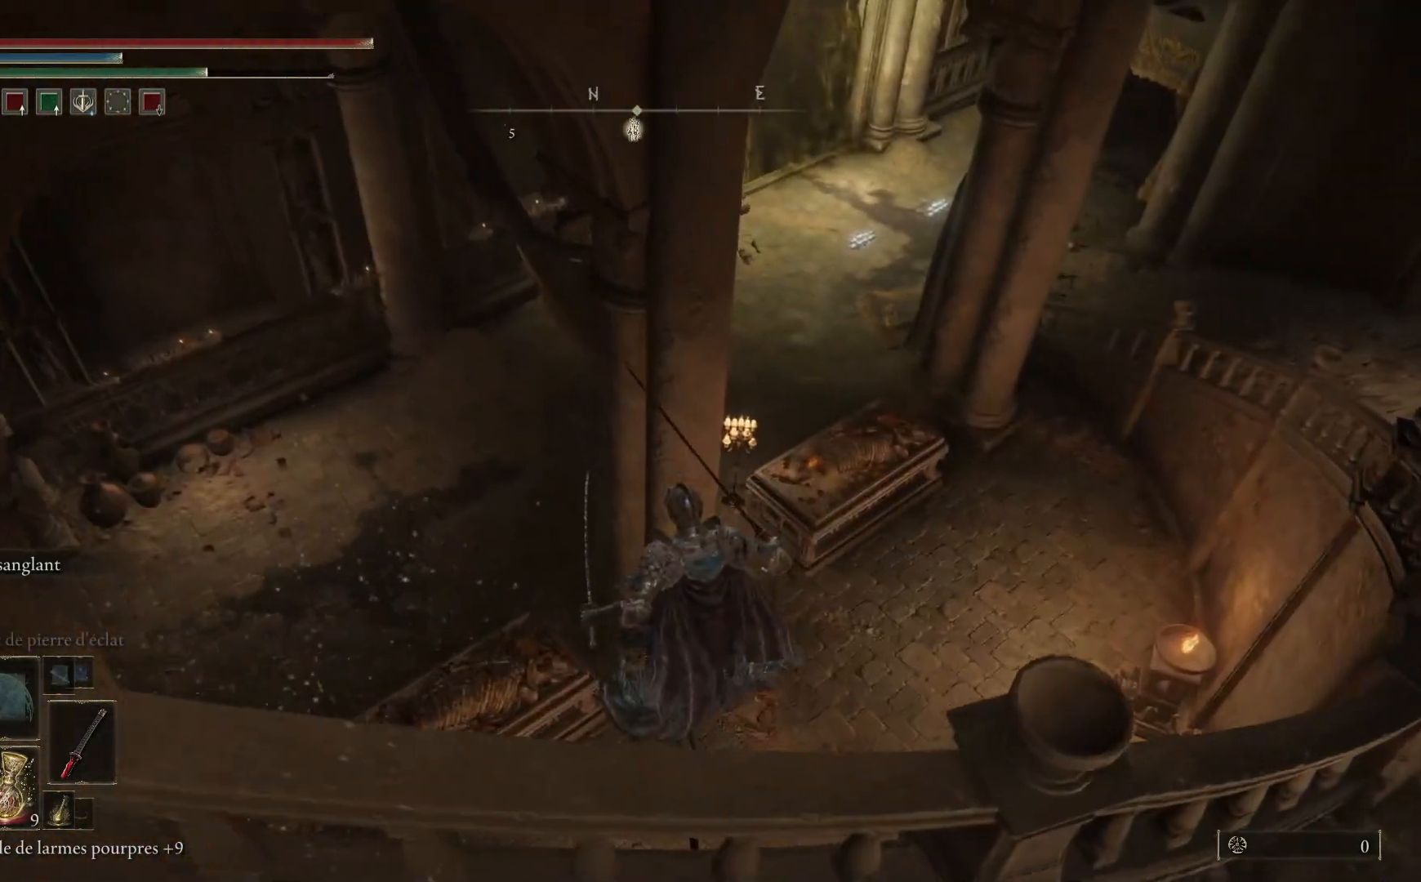
{"buttons": [], "left_stick": "up", "right_stick": "center", "events": [[150, "right_stick", "up"], [267, "left_stick", "center"], [450, "left_stick", "up"], [450, "right_stick", "center"]]}
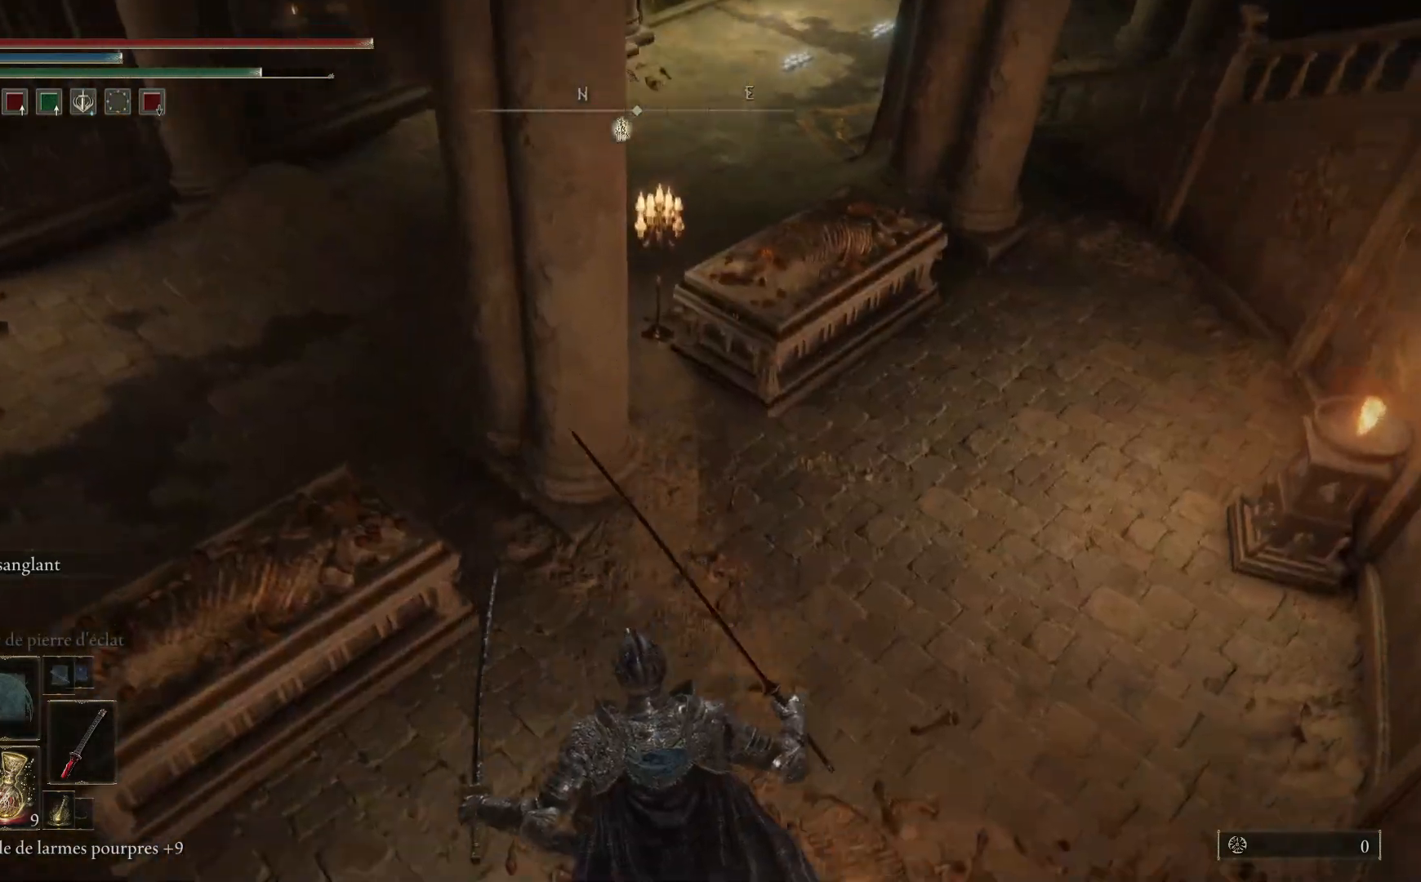
{"buttons": ["B"], "left_stick": "up", "right_stick": "center", "events": [[50, "B", "down"]]}
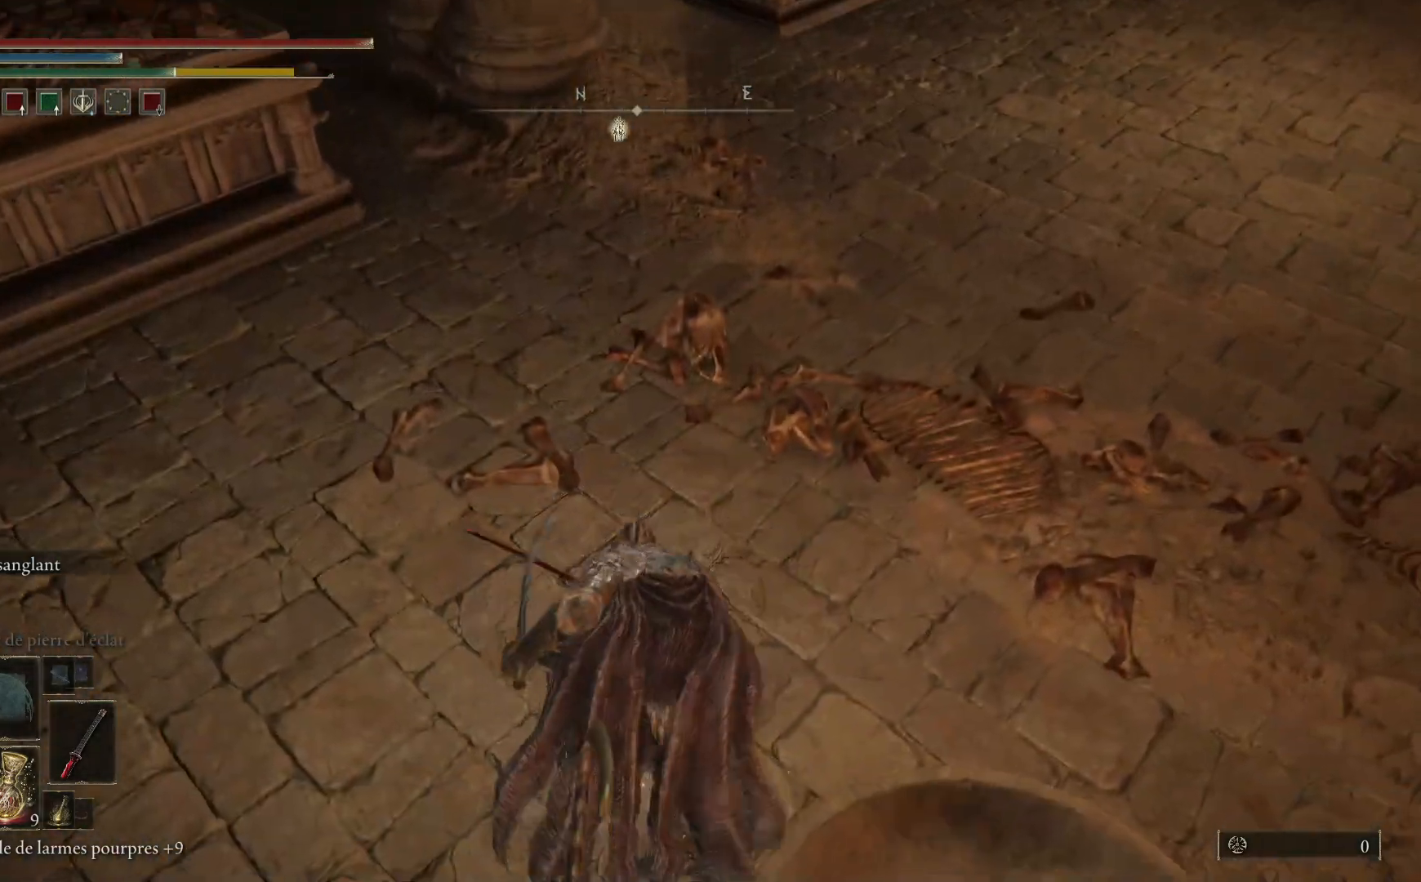
{"buttons": ["B"], "left_stick": "up", "right_stick": "center", "events": []}
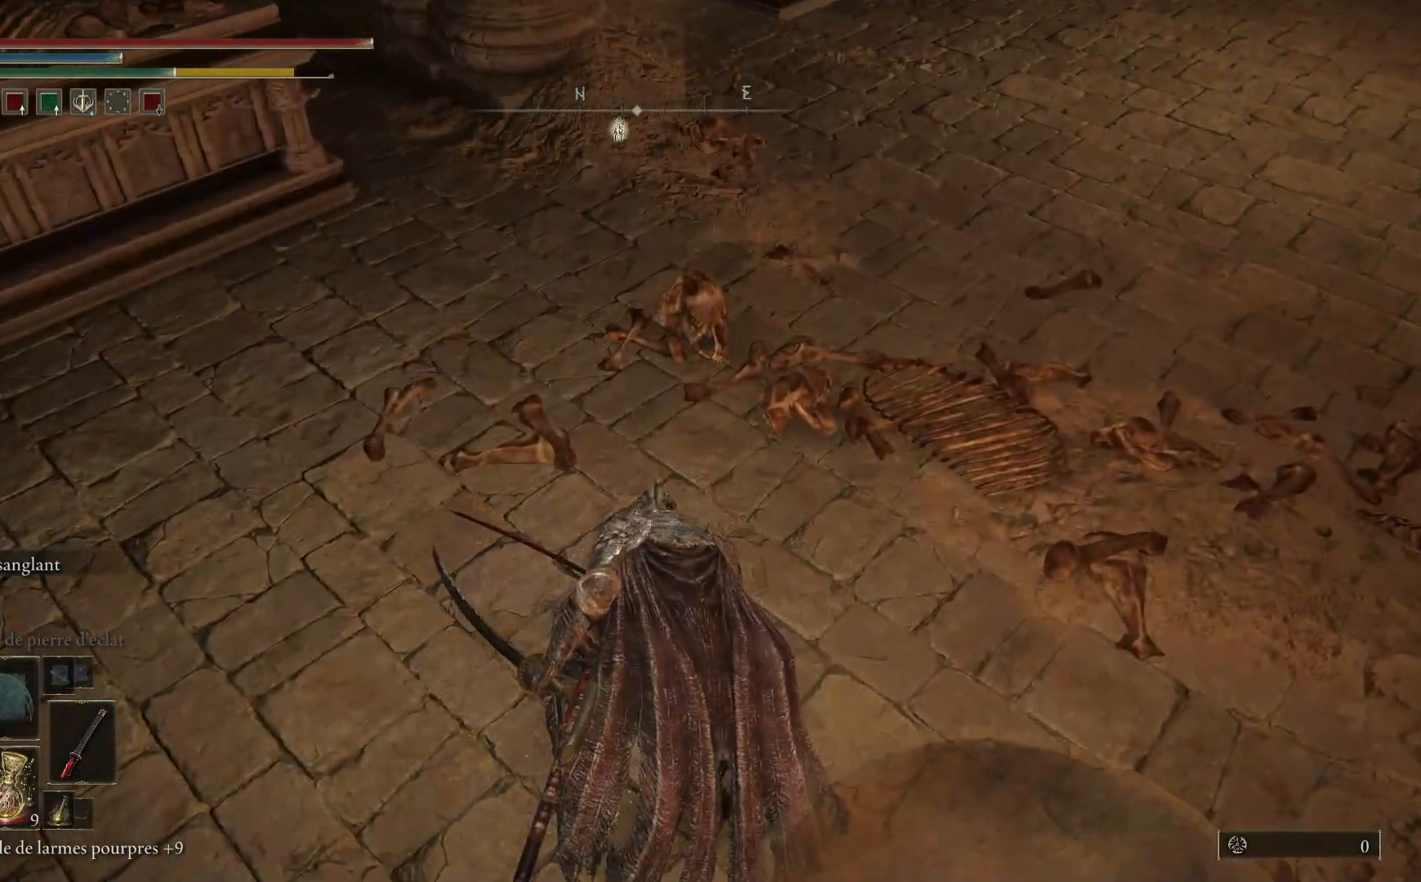
{"buttons": ["B"], "left_stick": "up", "right_stick": "center", "events": []}
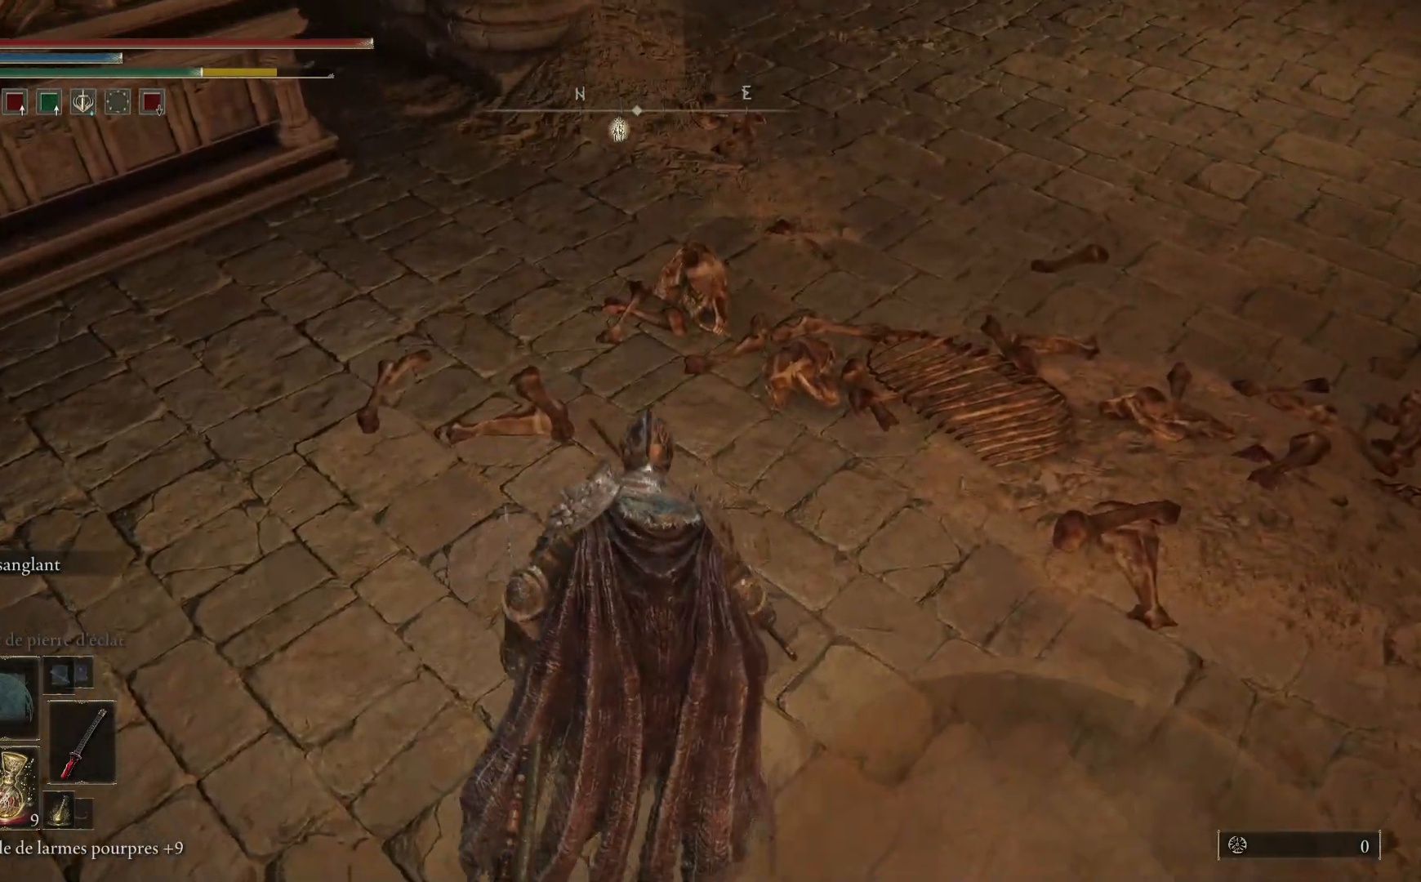
{"buttons": ["B"], "left_stick": "up", "right_stick": "center", "events": []}
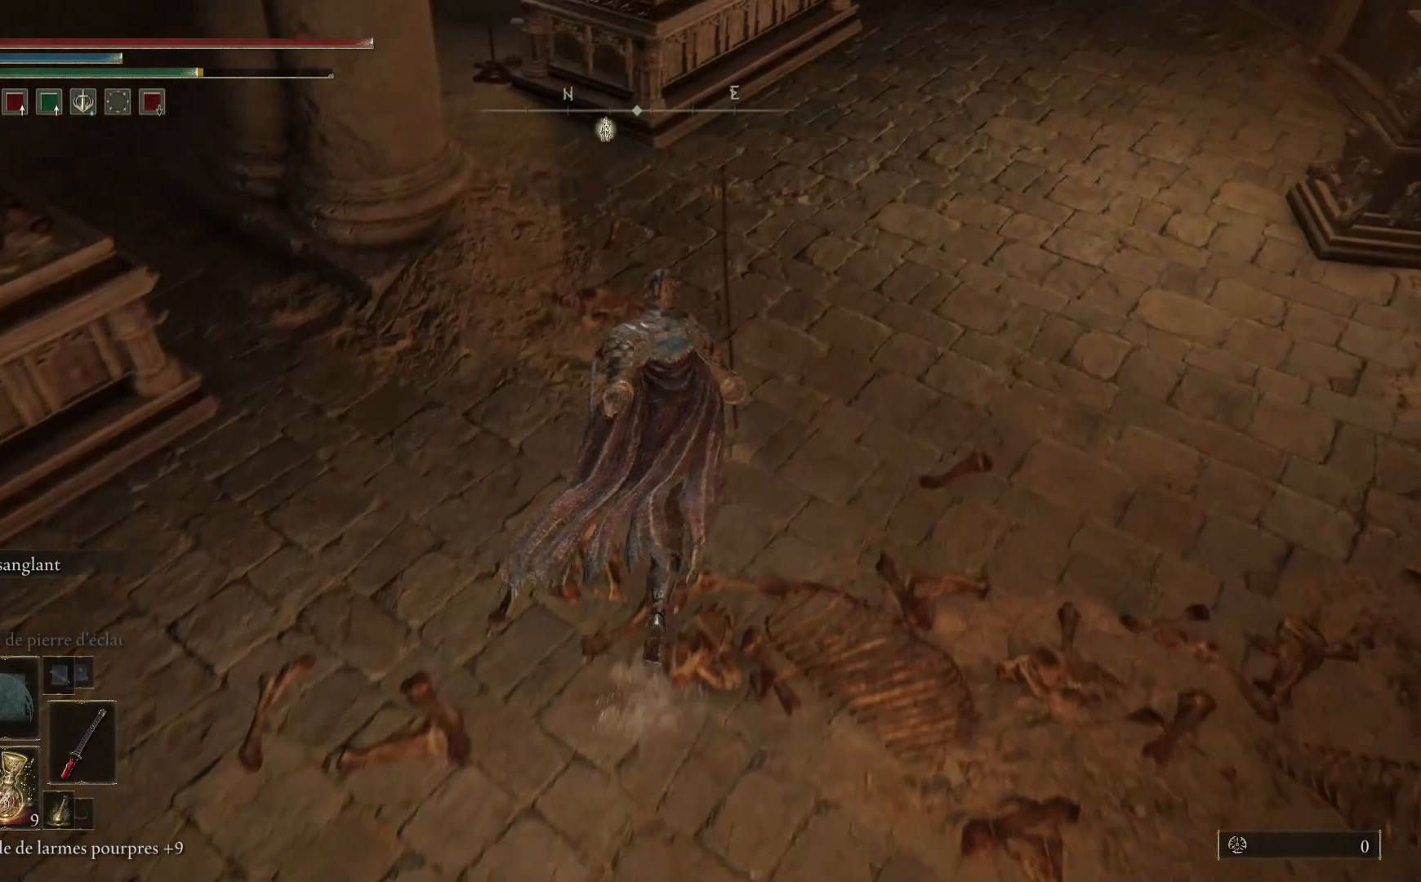
{"buttons": ["B"], "left_stick": "up-left", "right_stick": "center", "events": [[283, "left_stick", "up-left"]]}
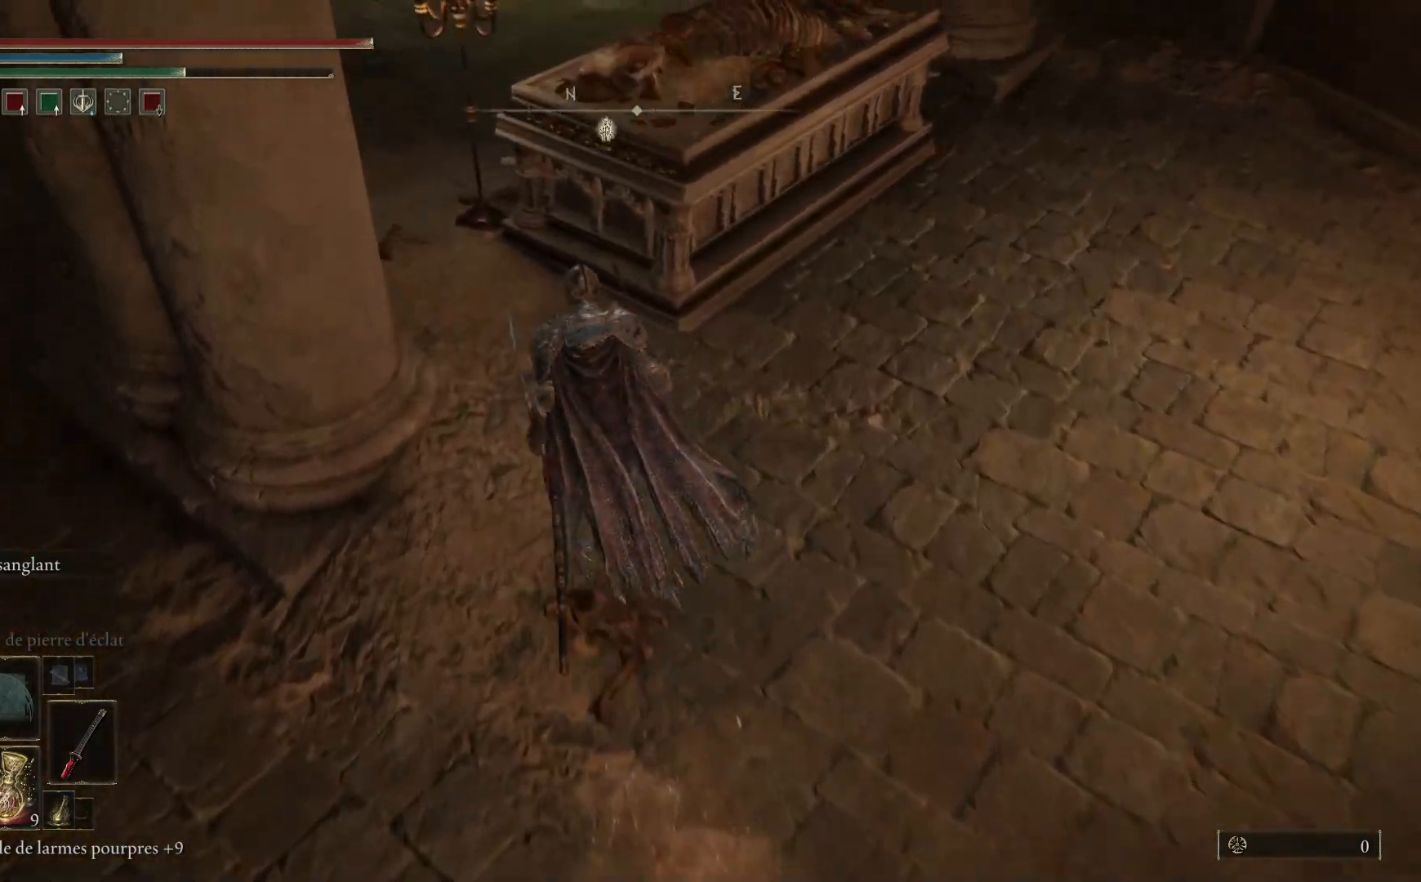
{"buttons": ["B"], "left_stick": "up", "right_stick": "center", "events": [[367, "left_stick", "up"]]}
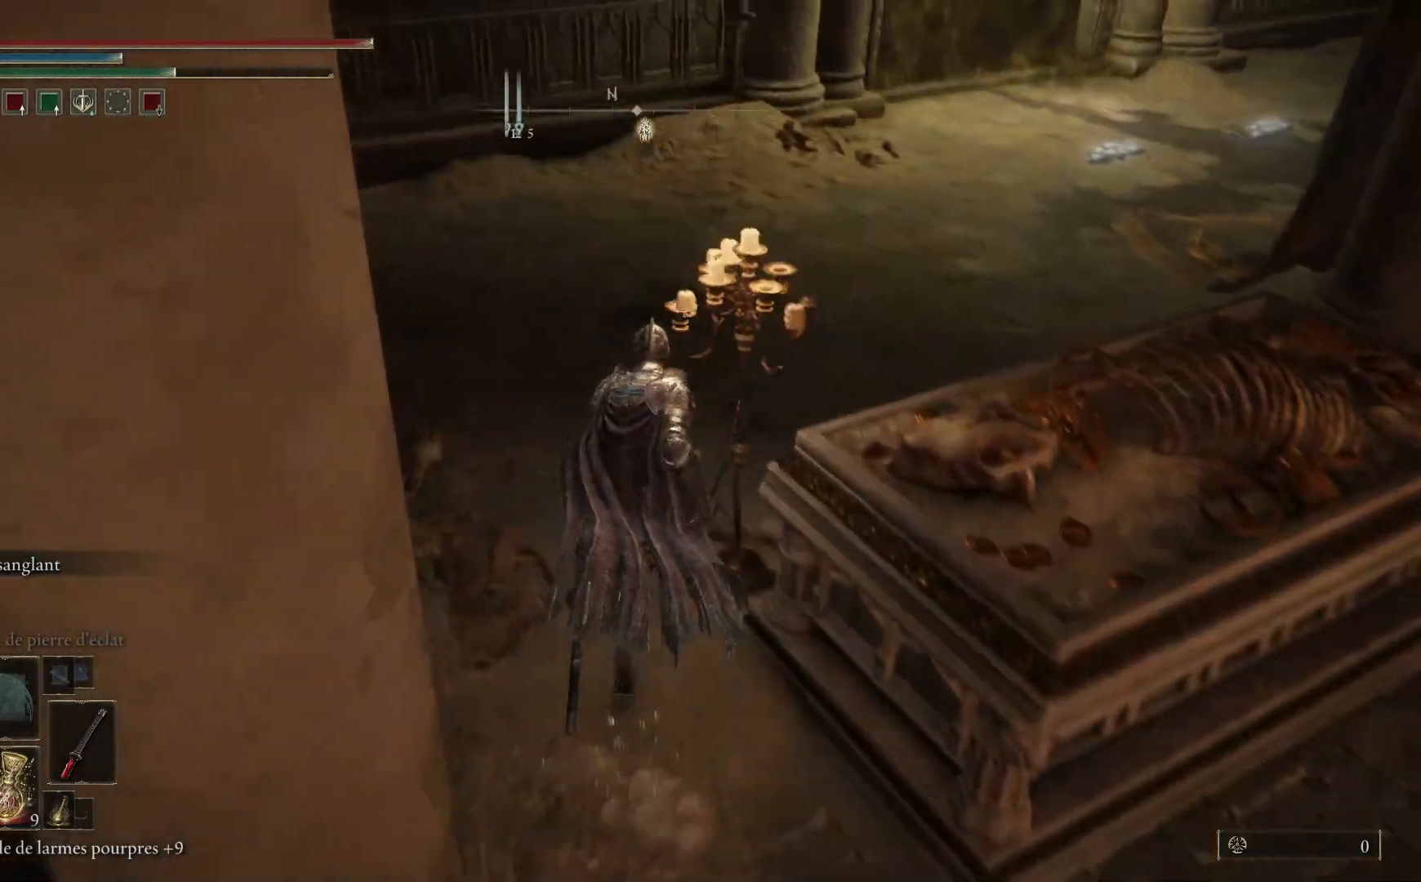
{"buttons": ["B"], "left_stick": "up", "right_stick": "center", "events": []}
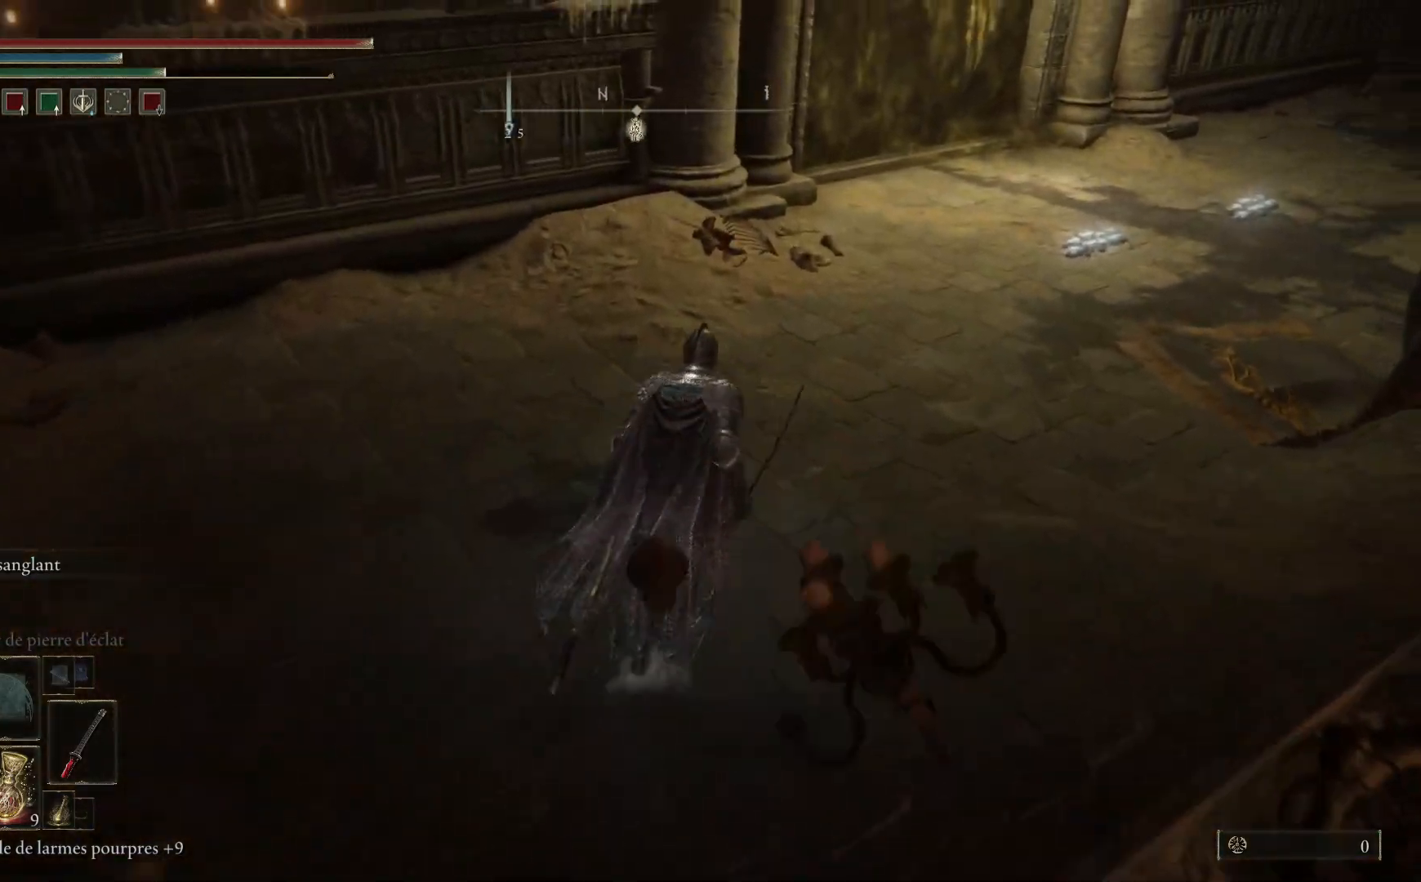
{"buttons": ["B"], "left_stick": "up", "right_stick": "center", "events": []}
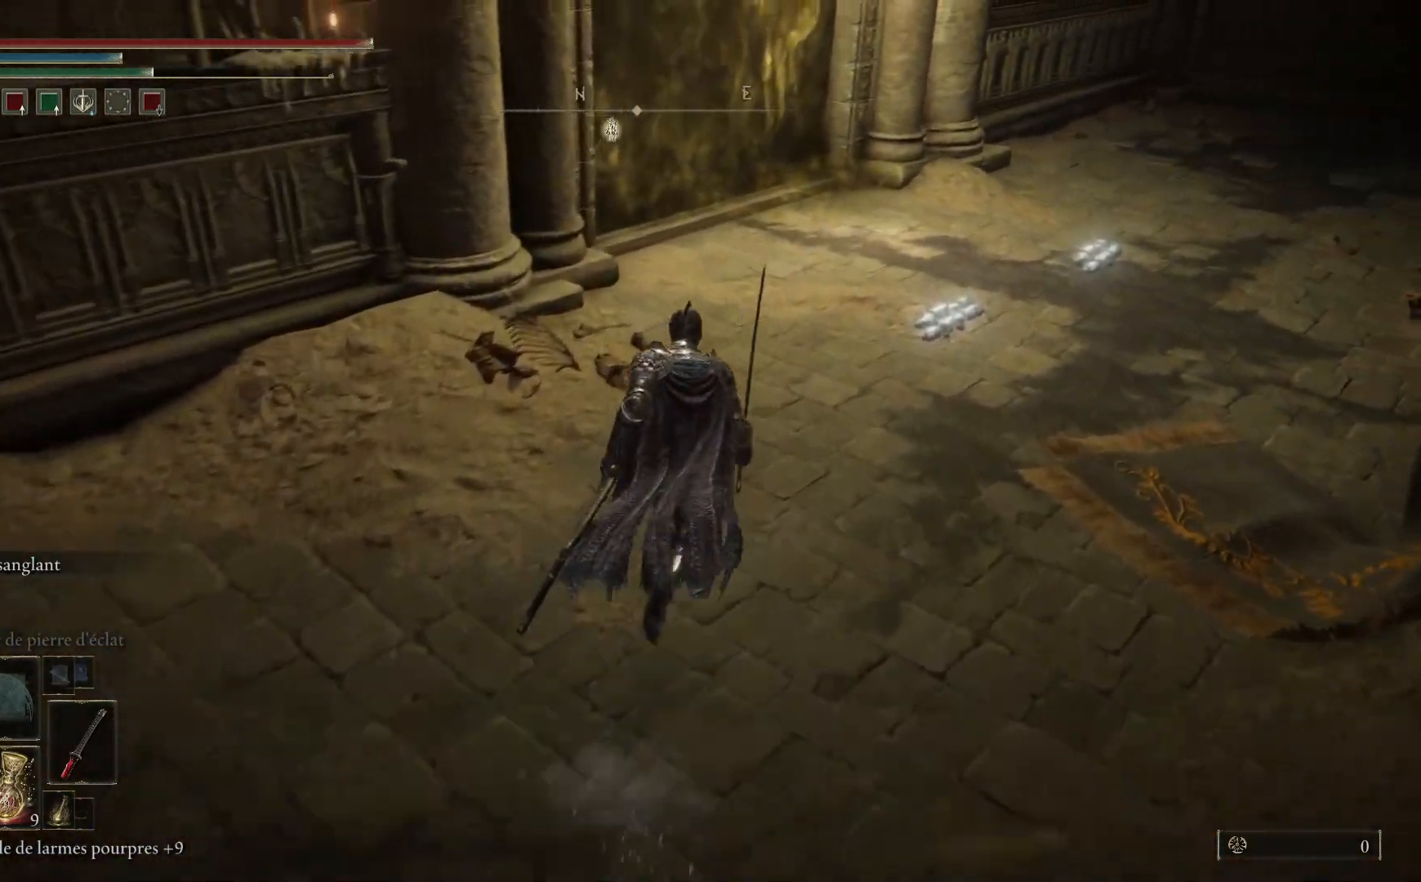
{"buttons": ["B"], "left_stick": "up", "right_stick": "center", "events": []}
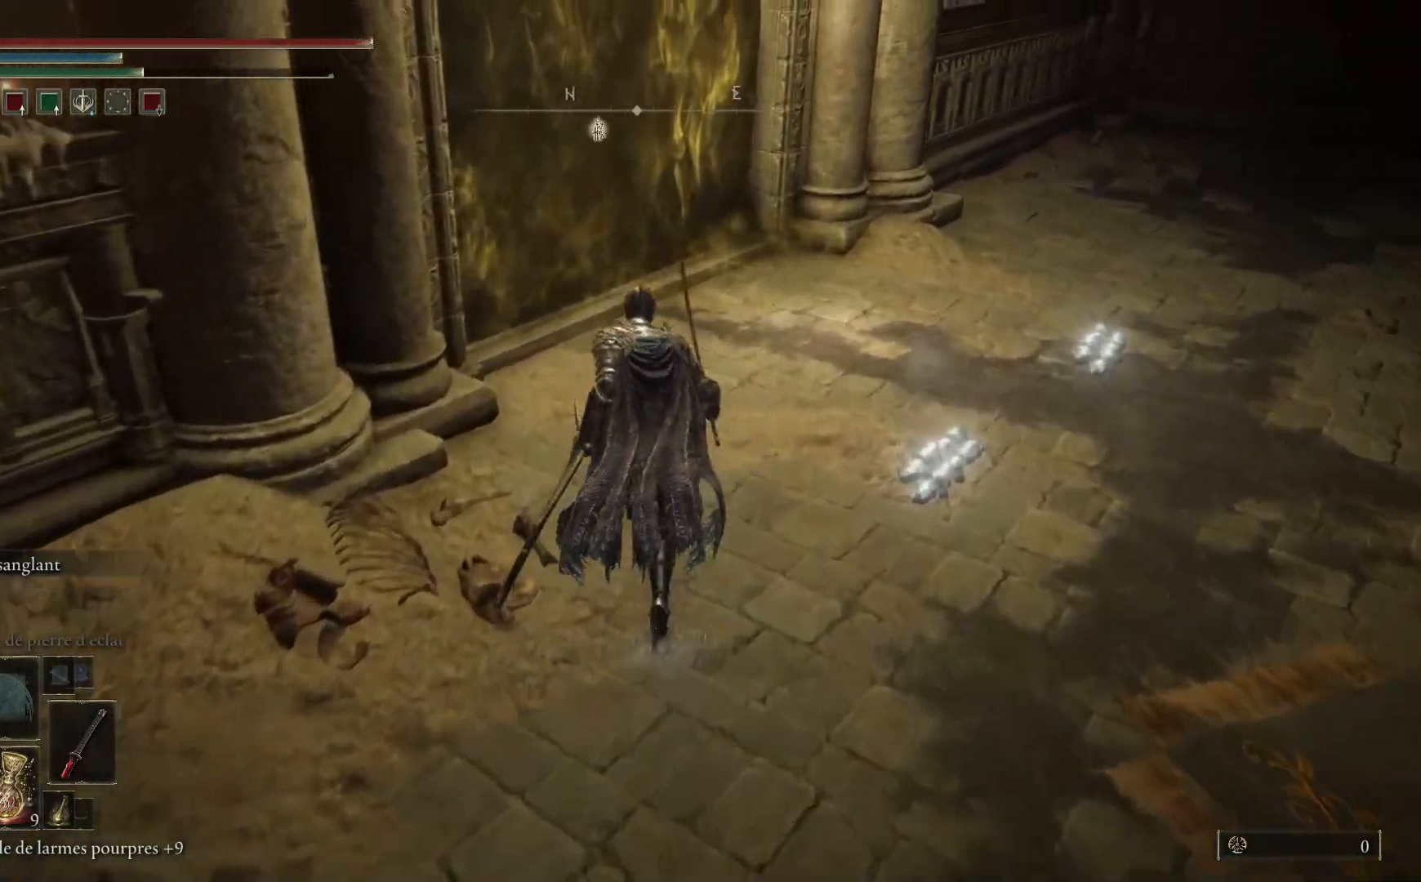
{"buttons": ["B"], "left_stick": "up", "right_stick": "center", "events": []}
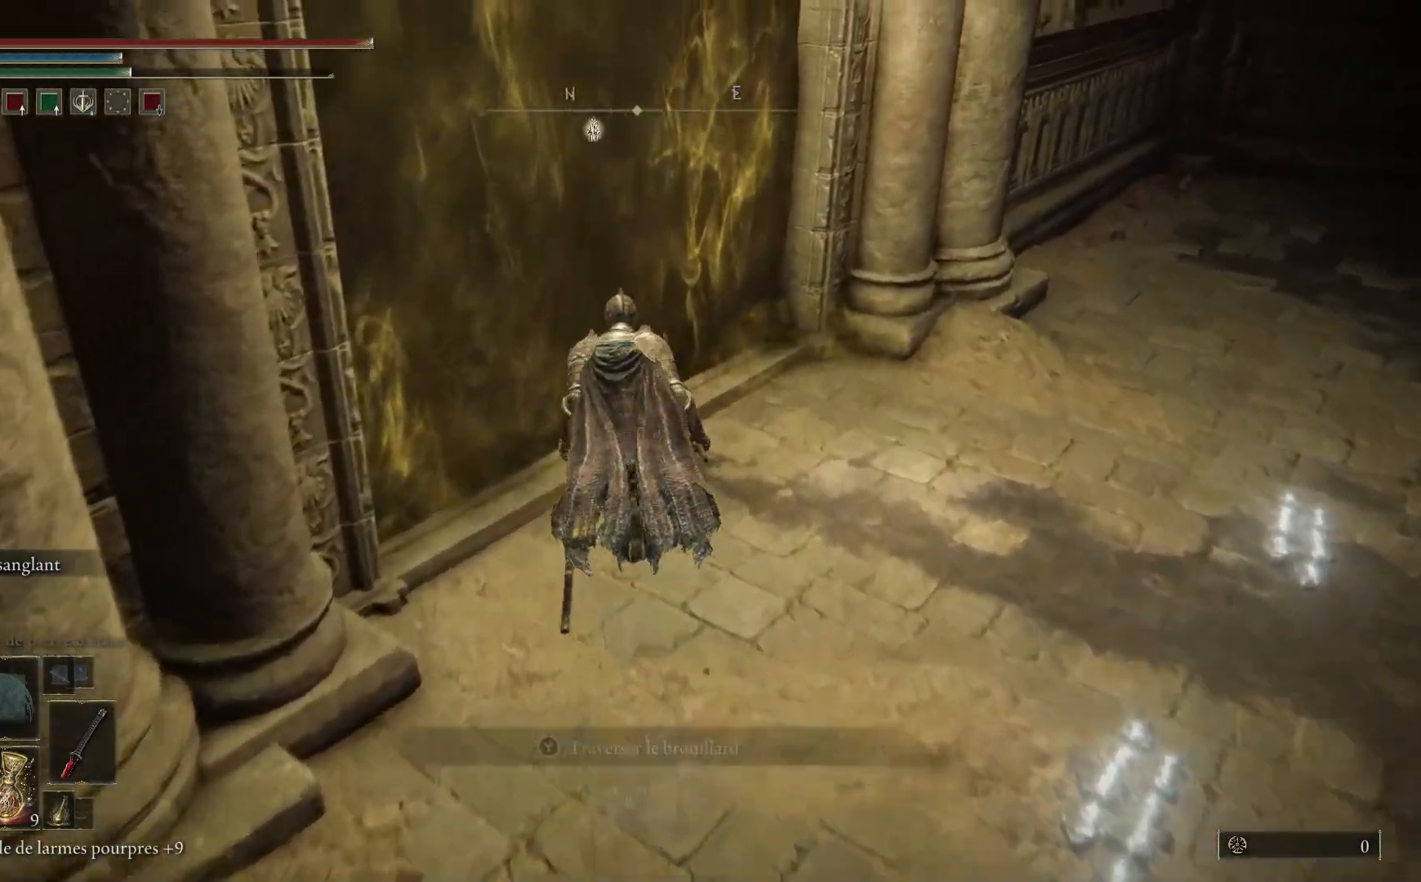
{"buttons": ["Y"], "left_stick": "up-left", "right_stick": "center", "events": [[33, "B", "up"], [67, "left_stick", "up-left"], [150, "Y", "down"], [217, "Y", "up"], [300, "Y", "down"], [367, "Y", "up"], [433, "Y", "down"]]}
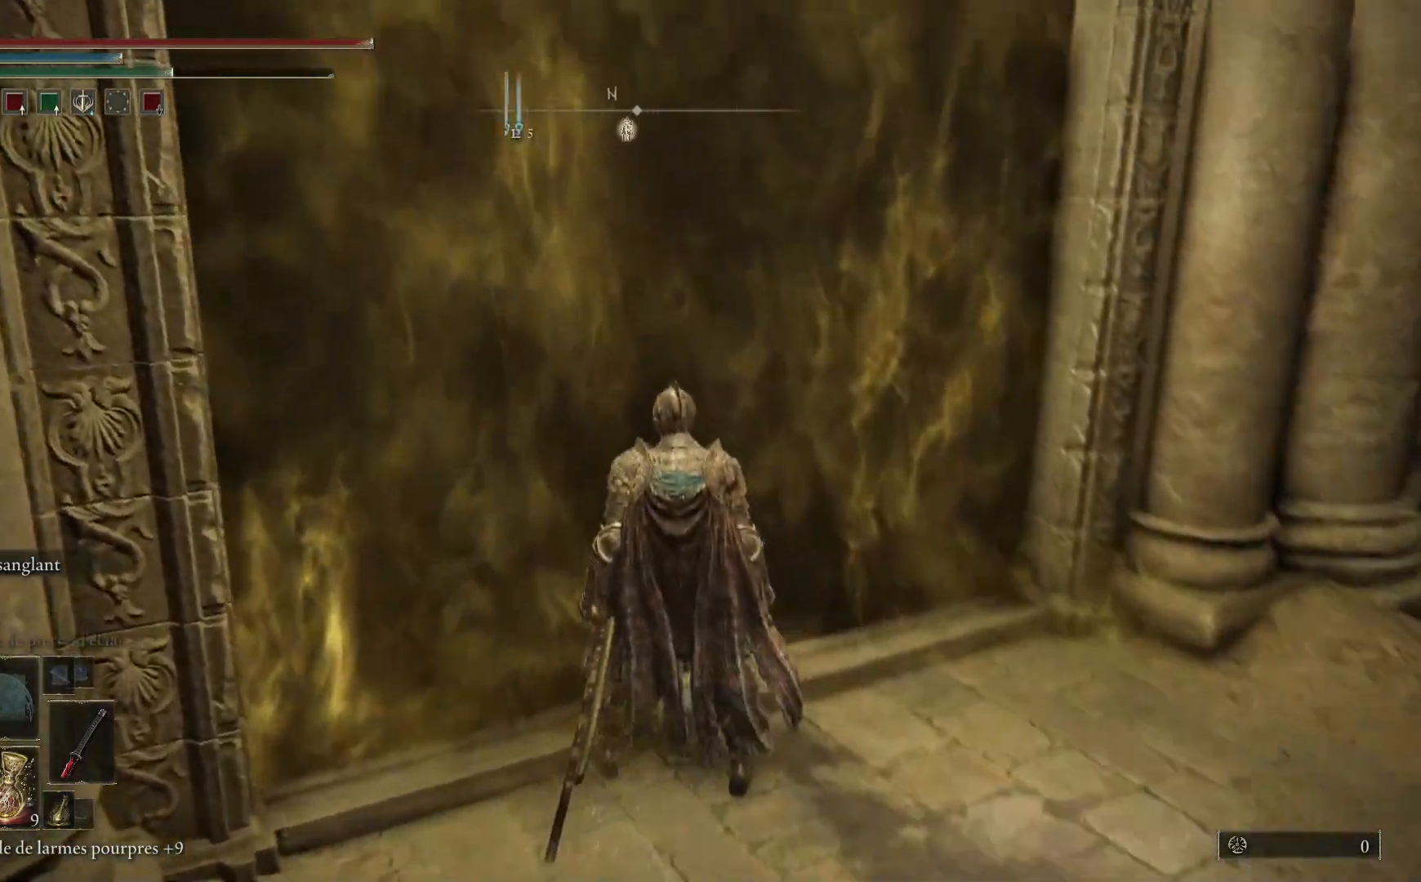
{"buttons": ["Y"], "left_stick": "center", "right_stick": "center", "events": [[150, "left_stick", "center"]]}